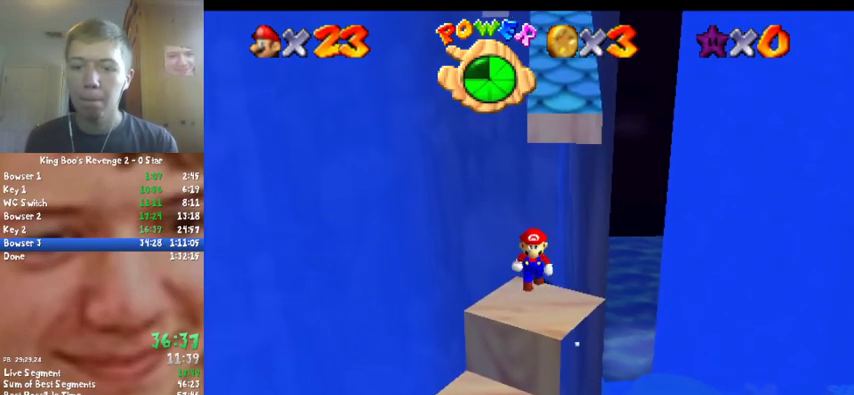
Gameplay with a controller (Nintendo layout); each line is a JSON object with the inputs held at the frame after it. "events" lists button and stick changes between this image and that frame as [ms after this image, input, new state], when the widget could be followed in between. Not read: L3 R3.
{"buttons": ["Z"], "left_stick": "up", "events": [[400, "Z", "down"], [433, "A", "down"], [500, "A", "up"], [500, "left_stick", "up"]]}
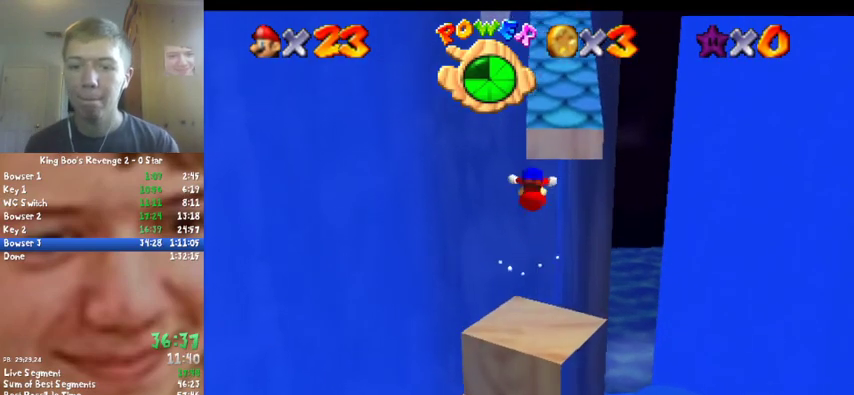
{"buttons": [], "left_stick": "up", "events": [[267, "Z", "up"]]}
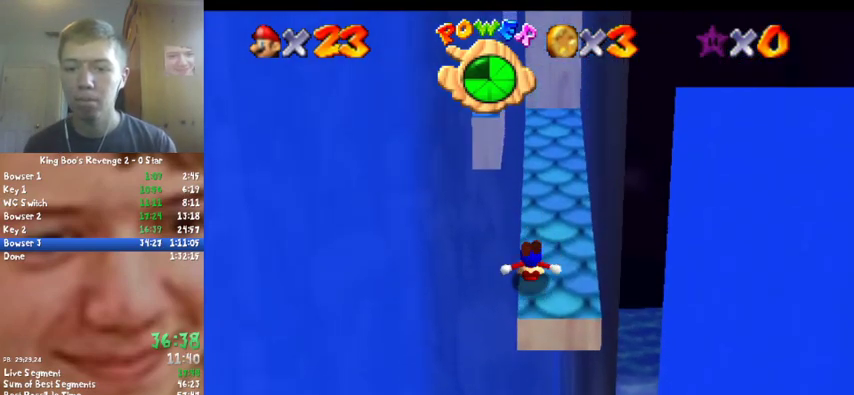
{"buttons": ["A"], "left_stick": "up", "events": [[333, "A", "down"]]}
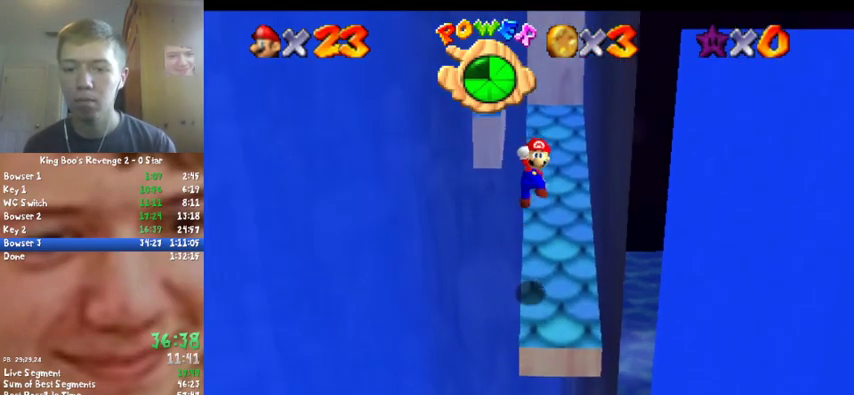
{"buttons": [], "left_stick": "up", "events": [[167, "A", "up"], [333, "B", "down"], [467, "B", "up"]]}
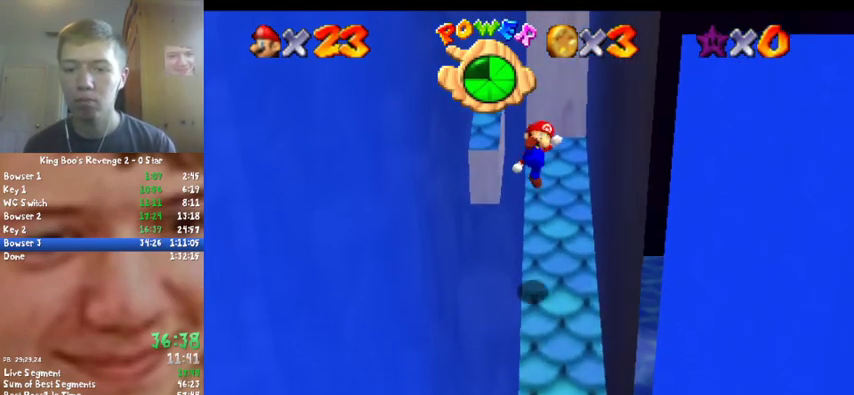
{"buttons": ["A"], "left_stick": "up", "events": [[500, "A", "down"]]}
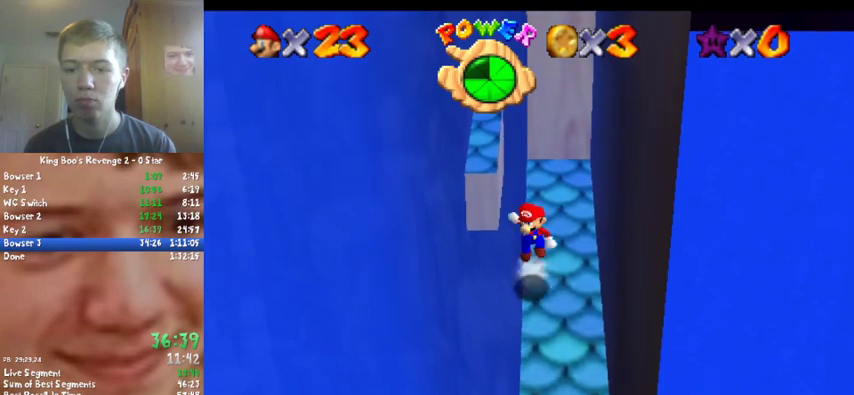
{"buttons": [], "left_stick": "up", "events": [[333, "A", "up"]]}
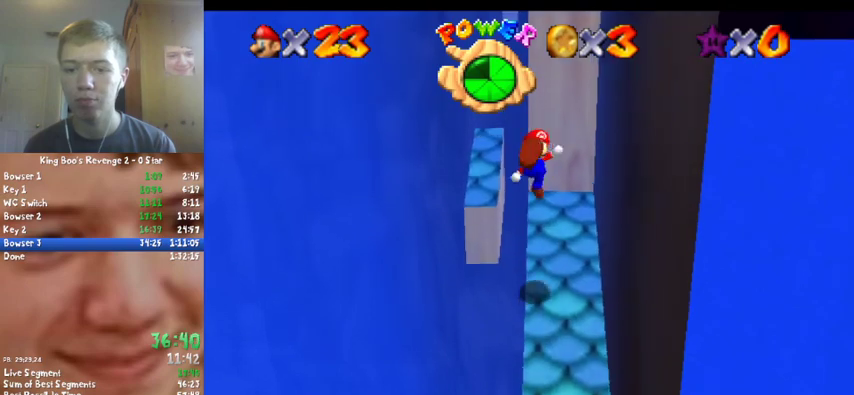
{"buttons": [], "left_stick": "up", "events": [[33, "B", "down"], [133, "B", "up"]]}
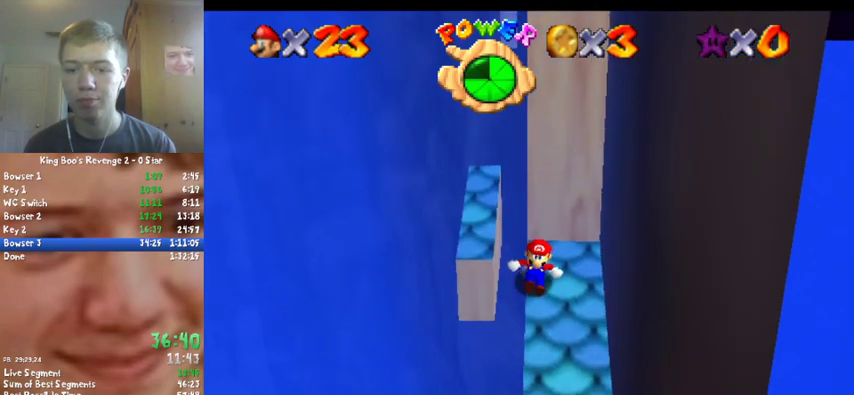
{"buttons": ["A"], "left_stick": "up-left", "events": [[200, "A", "down"], [200, "left_stick", "up-left"]]}
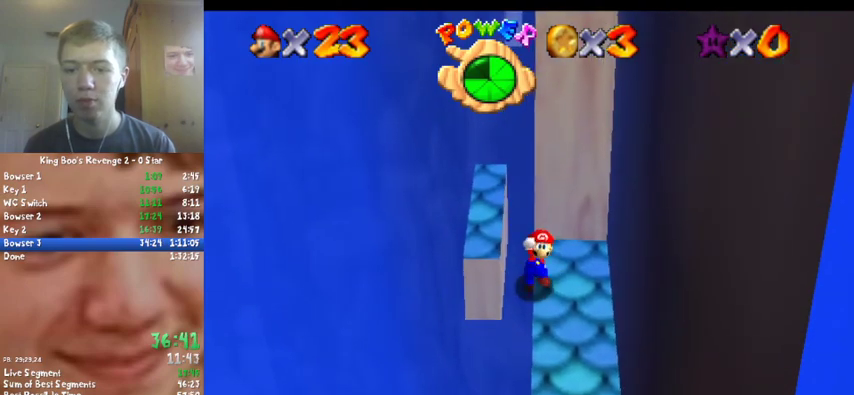
{"buttons": ["A"], "left_stick": "up", "events": [[133, "A", "up"], [167, "left_stick", "right"], [400, "A", "down"], [433, "left_stick", "up-right"], [500, "left_stick", "up"]]}
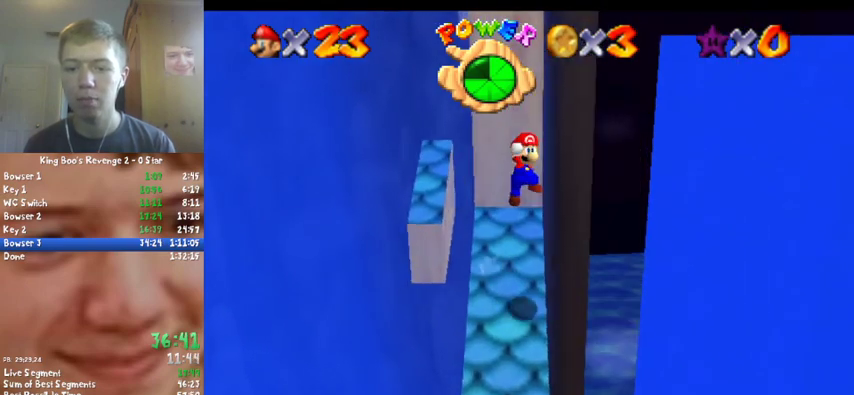
{"buttons": ["A"], "left_stick": "up-left", "events": [[167, "left_stick", "up-left"]]}
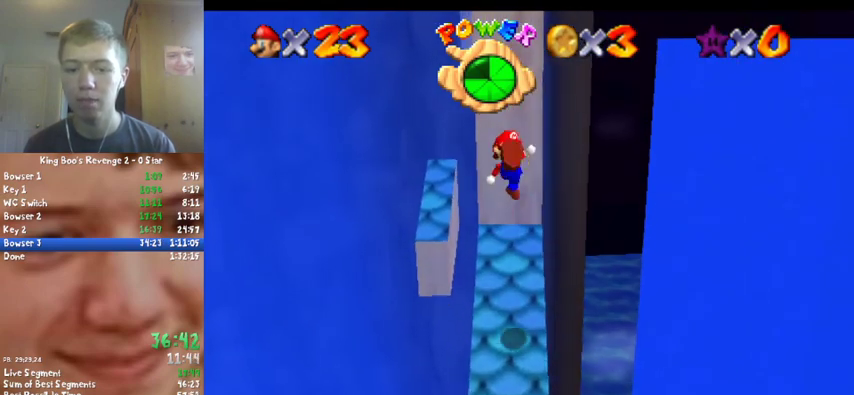
{"buttons": [], "left_stick": "up", "events": [[33, "B", "down"], [33, "left_stick", "up"], [167, "left_stick", "center"], [200, "A", "up"], [200, "B", "up"], [333, "left_stick", "up"]]}
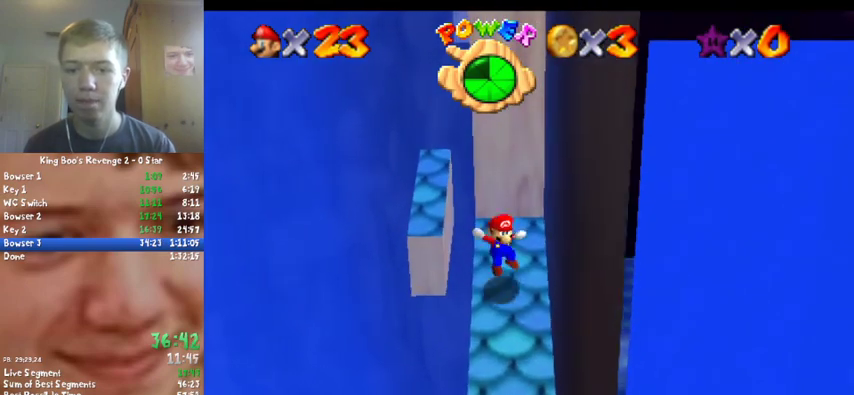
{"buttons": ["A"], "left_stick": "up", "events": [[467, "A", "down"]]}
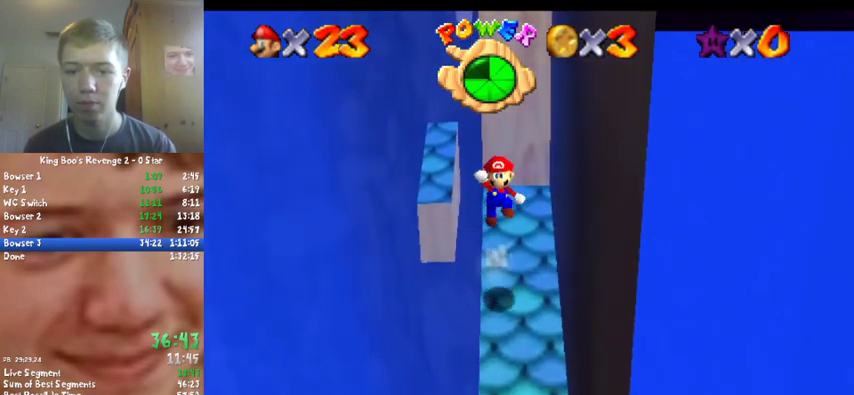
{"buttons": ["A", "B"], "left_stick": "up", "events": [[467, "B", "down"]]}
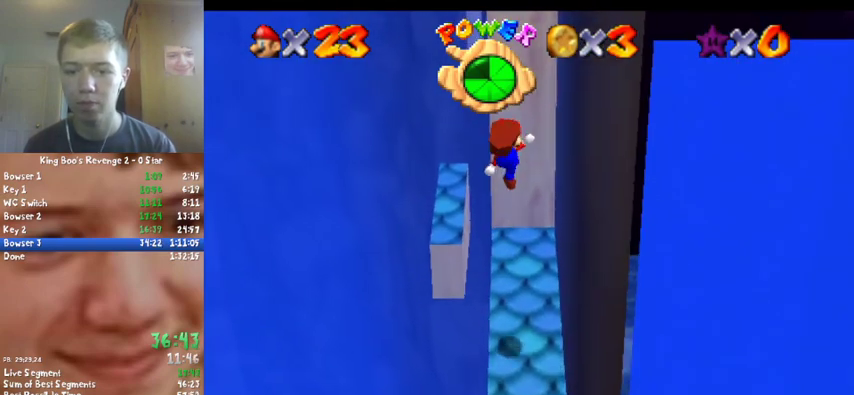
{"buttons": [], "left_stick": "center", "events": [[167, "A", "up"], [167, "B", "up"], [400, "left_stick", "center"]]}
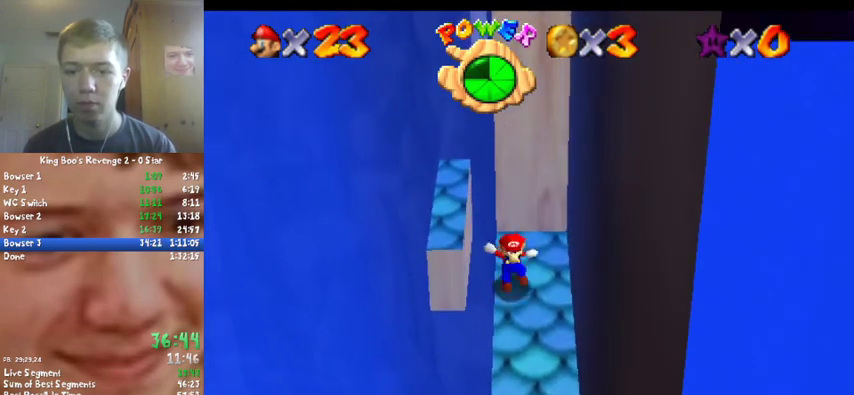
{"buttons": [], "left_stick": "up", "events": [[167, "left_stick", "up"], [333, "A", "down"], [467, "A", "up"]]}
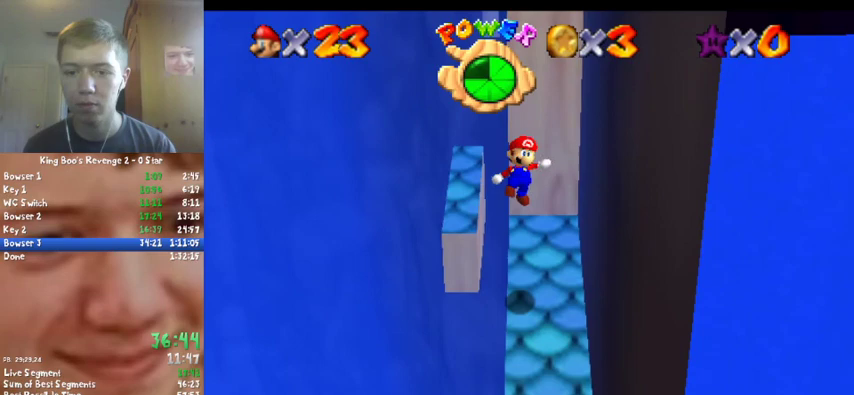
{"buttons": [], "left_stick": "up", "events": [[67, "B", "down"], [200, "B", "up"], [333, "left_stick", "center"], [433, "left_stick", "up"]]}
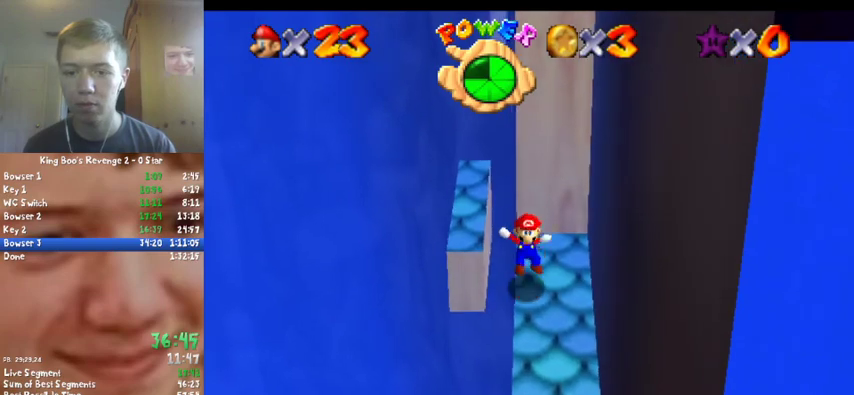
{"buttons": ["A"], "left_stick": "up-left", "events": [[333, "A", "down"], [400, "left_stick", "up-left"]]}
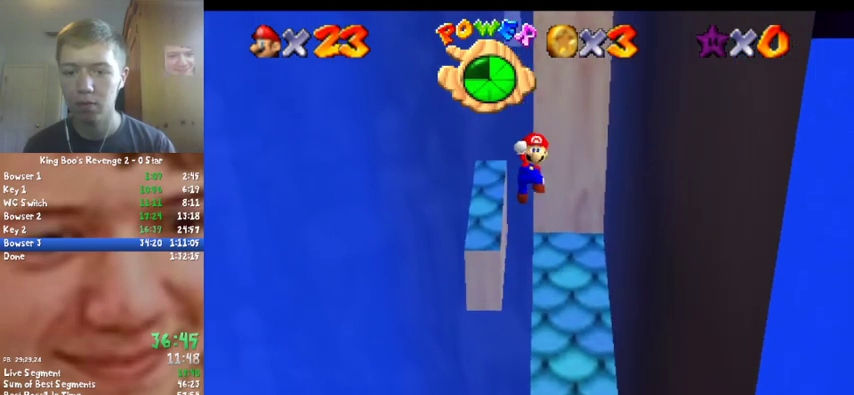
{"buttons": ["A", "B"], "left_stick": "right", "events": [[167, "left_stick", "up"], [300, "left_stick", "up-right"], [367, "left_stick", "right"], [433, "B", "down"]]}
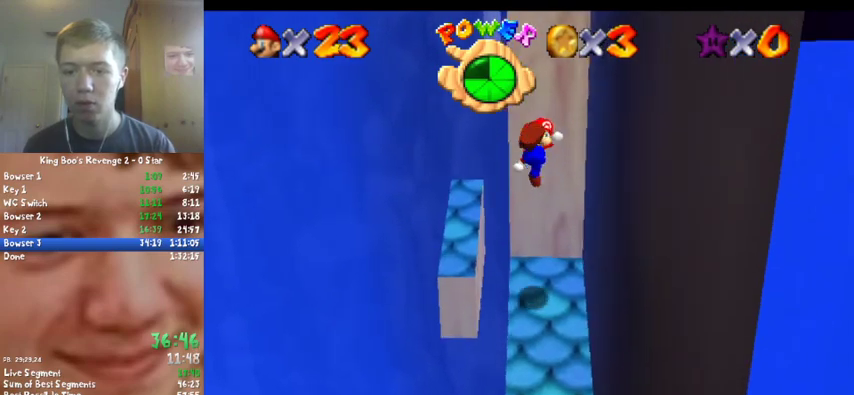
{"buttons": [], "left_stick": "up", "events": [[67, "B", "up"], [100, "left_stick", "up"], [133, "A", "up"], [233, "left_stick", "up-left"], [300, "left_stick", "center"], [467, "left_stick", "up"]]}
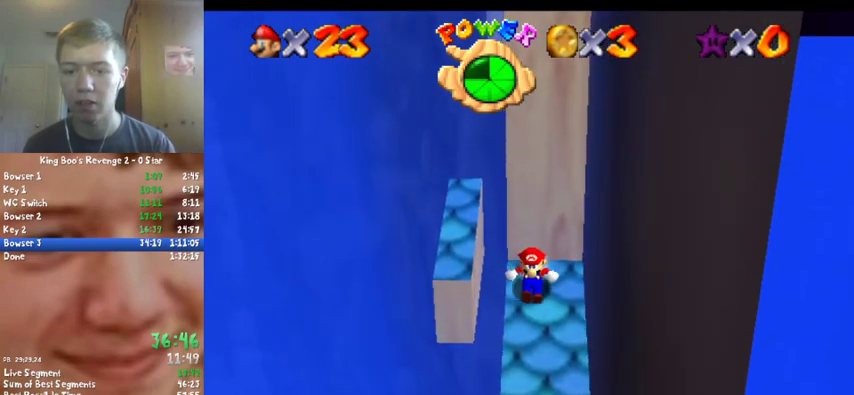
{"buttons": ["A"], "left_stick": "up", "events": [[233, "A", "down"]]}
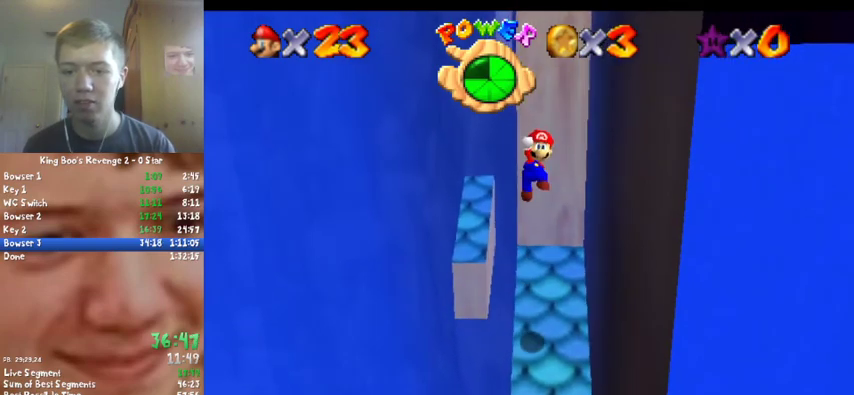
{"buttons": [], "left_stick": "up", "events": [[167, "B", "down"], [233, "left_stick", "center"], [333, "left_stick", "up"], [367, "A", "up"], [367, "B", "up"]]}
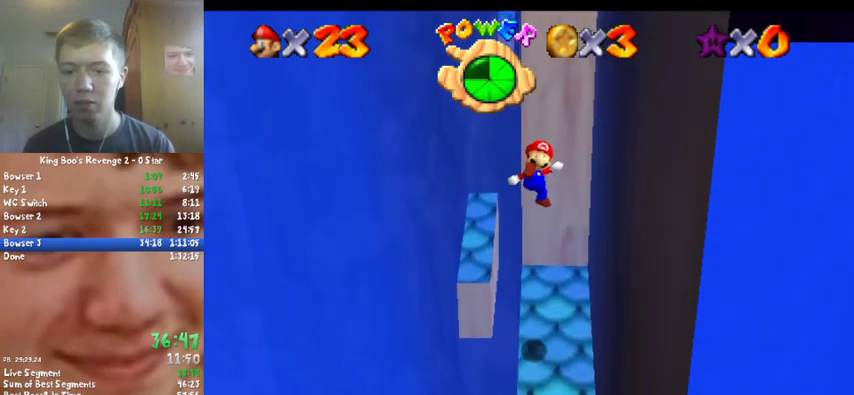
{"buttons": [], "left_stick": "up", "events": []}
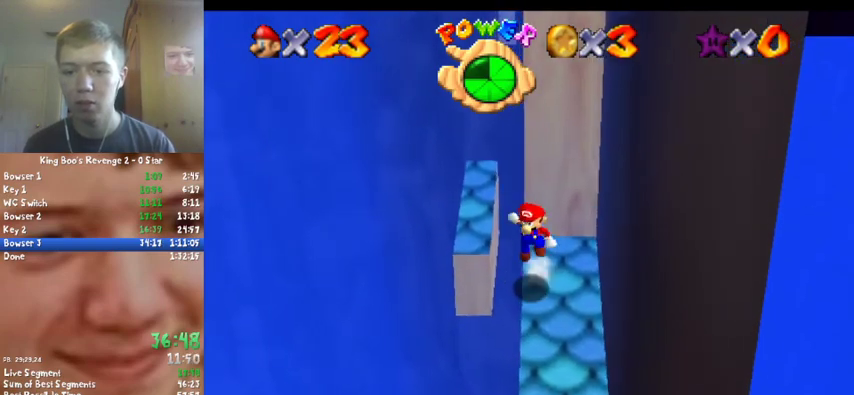
{"buttons": ["A"], "left_stick": "up-left", "events": [[33, "A", "down"], [33, "left_stick", "up-left"]]}
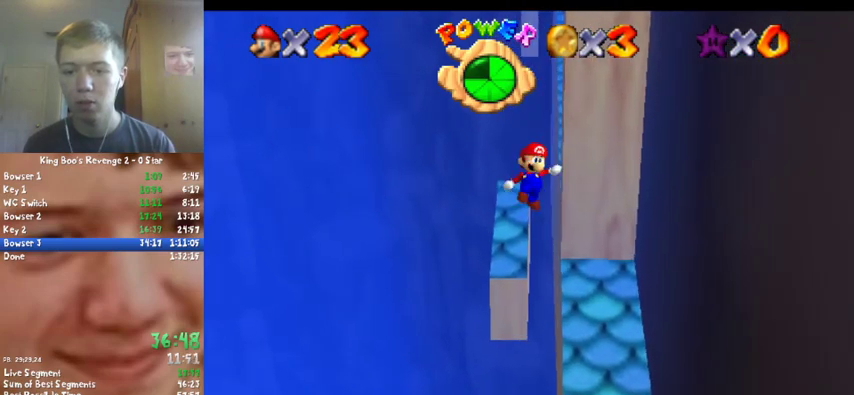
{"buttons": [], "left_stick": "center", "events": [[67, "B", "down"], [267, "A", "up"], [300, "B", "up"], [333, "left_stick", "center"]]}
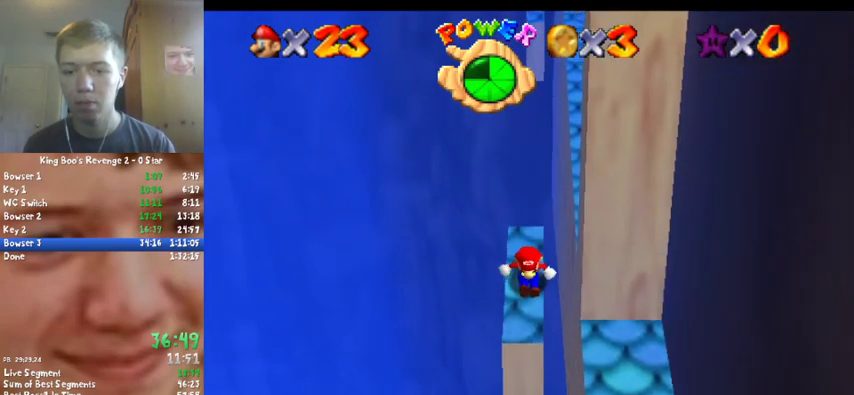
{"buttons": ["A"], "left_stick": "up", "events": [[300, "A", "down"], [300, "left_stick", "up"]]}
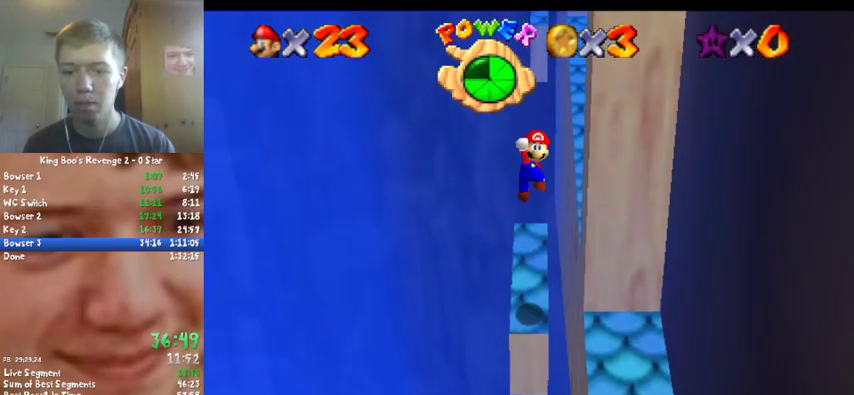
{"buttons": [], "left_stick": "up", "events": [[267, "B", "down"], [367, "A", "up"], [367, "left_stick", "center"], [400, "B", "up"], [433, "left_stick", "up"]]}
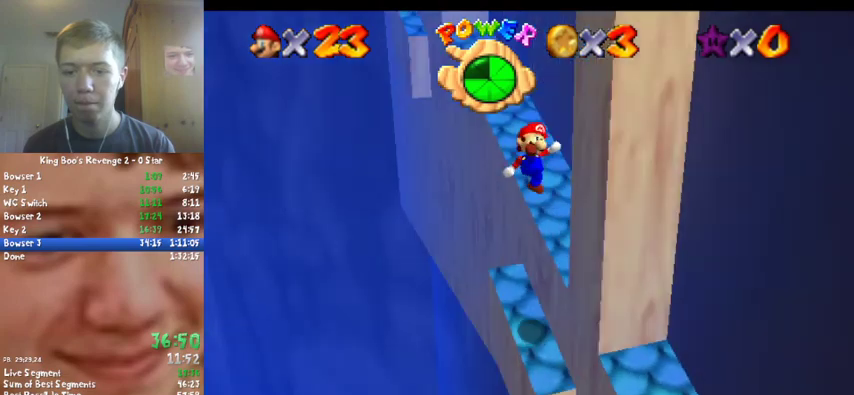
{"buttons": ["A"], "left_stick": "up-left", "events": [[33, "C_LEFT", "down"], [100, "left_stick", "up-left"], [167, "C_LEFT", "up"], [500, "A", "down"]]}
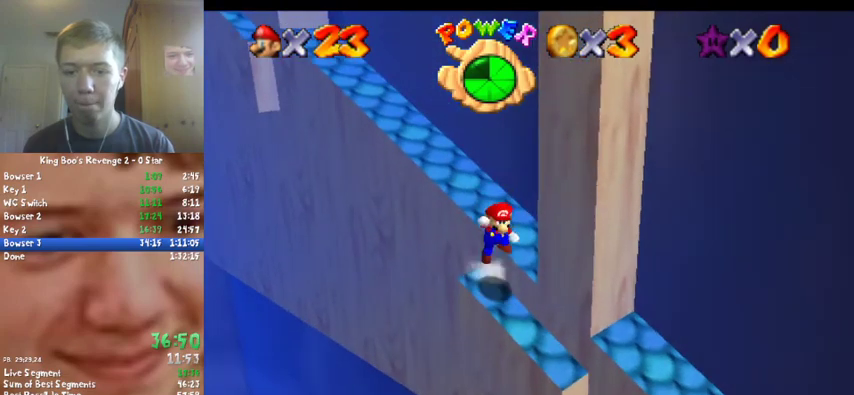
{"buttons": ["A"], "left_stick": "up", "events": [[333, "left_stick", "up"]]}